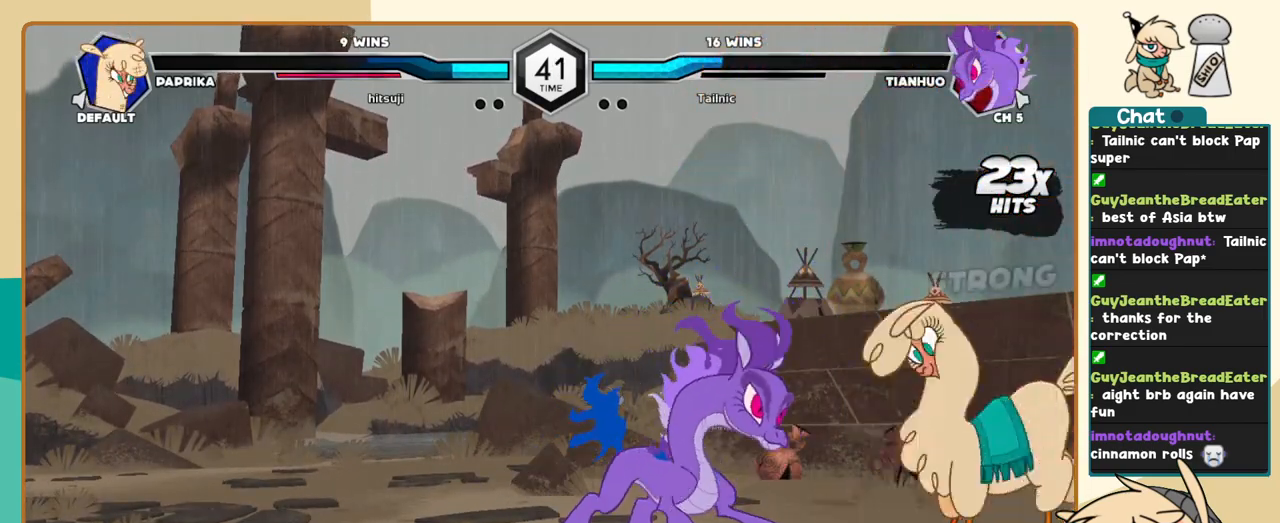
Gameplay with keyboard; each line is a JSON object with the keys held at the frame after it. "events" lists presses ("down") and releases ("up") of "a", "c", "d", "i", "j", "k", "l", "s", "x" and "z" between this image and that frame as [ms after this image, input, new state], when the widget could be followed in between. No other keys are recorded. Mouse input is not recorded.
{"keys": ["k", "l"], "events": [[17, "k", "down"]]}
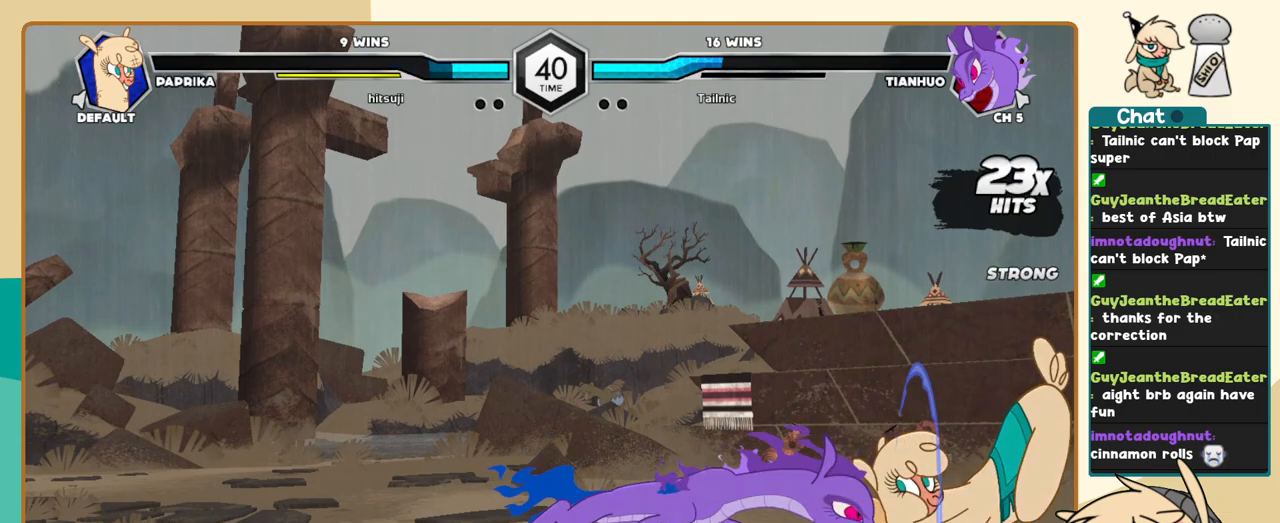
{"keys": ["l"], "events": [[417, "k", "up"]]}
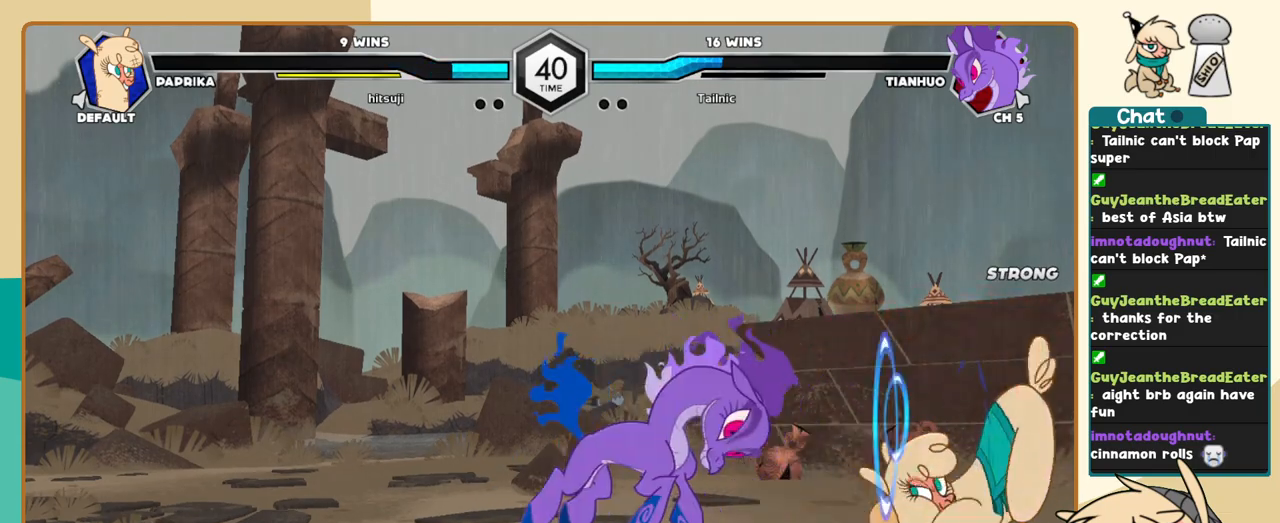
{"keys": ["l"], "events": [[17, "x", "down"], [50, "x", "up"]]}
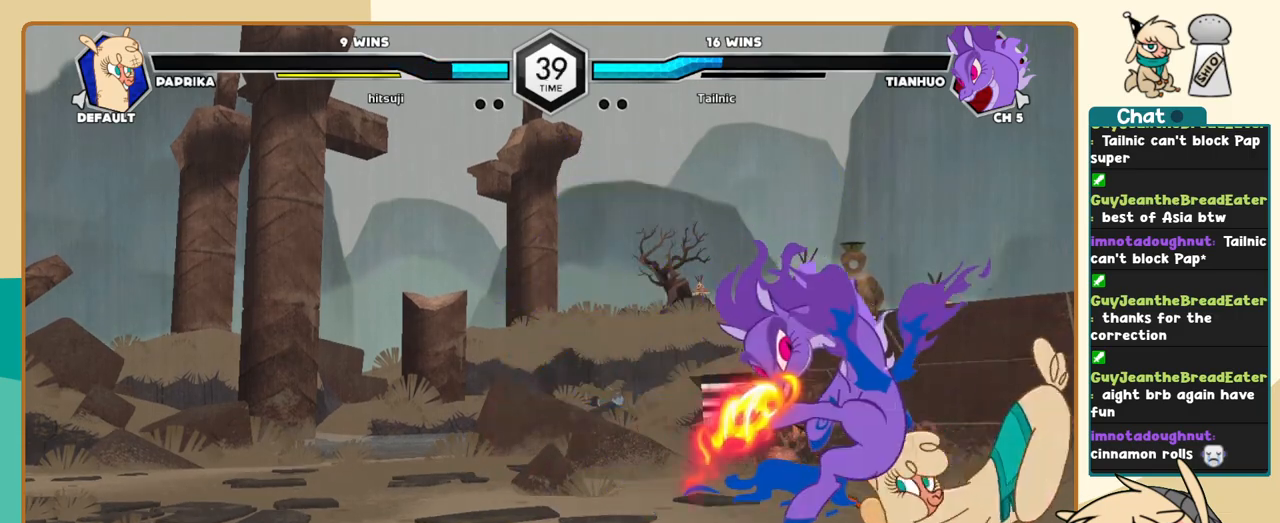
{"keys": ["l"], "events": [[300, "a", "down"], [400, "a", "up"], [450, "a", "down"], [500, "a", "up"]]}
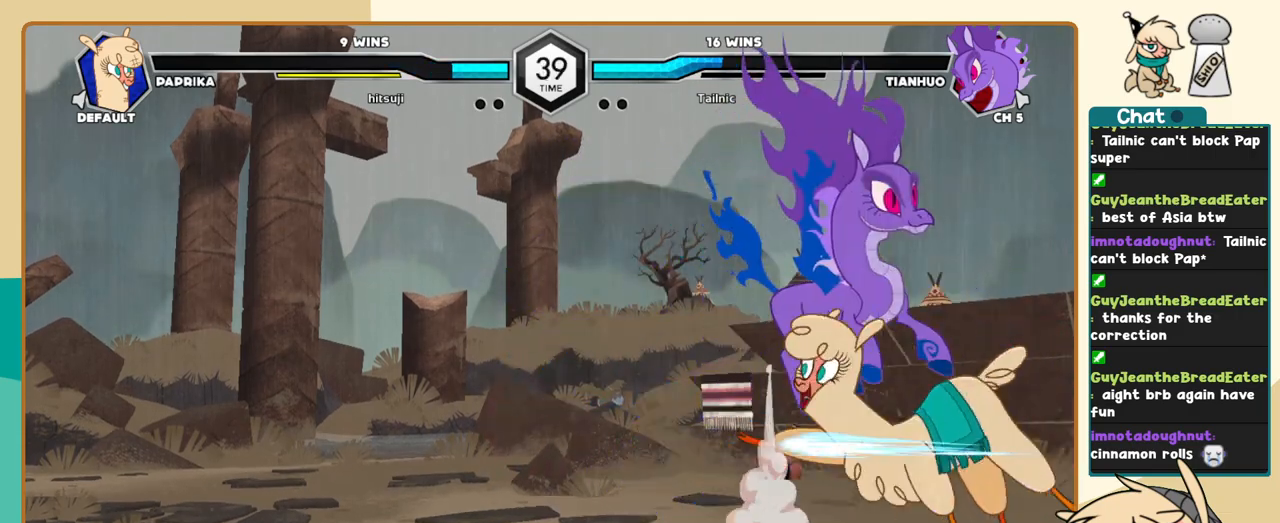
{"keys": ["l"], "events": []}
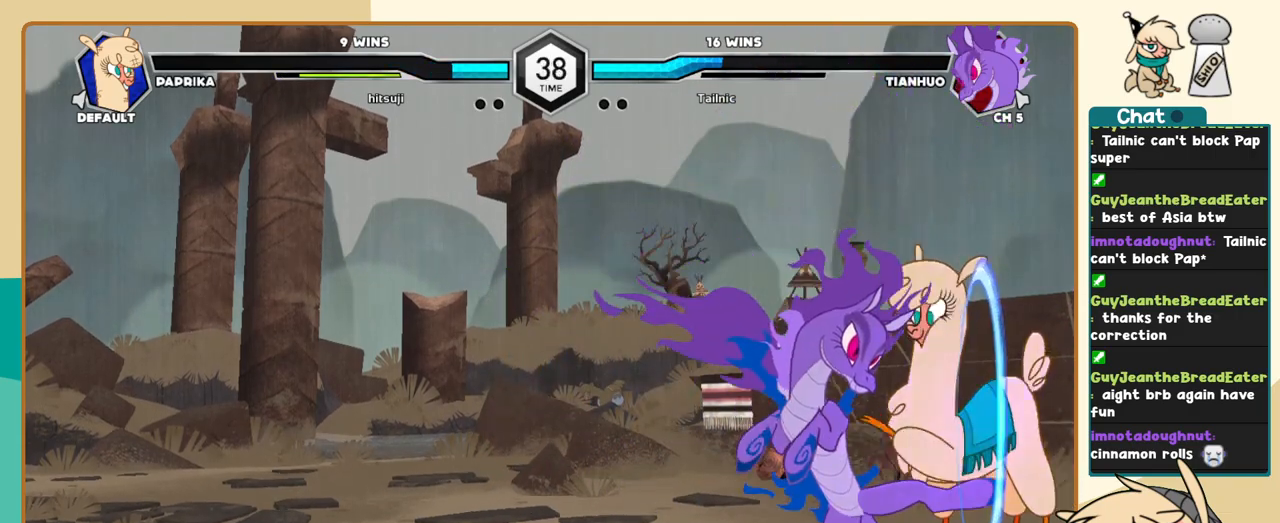
{"keys": ["k", "l"], "events": [[17, "k", "down"]]}
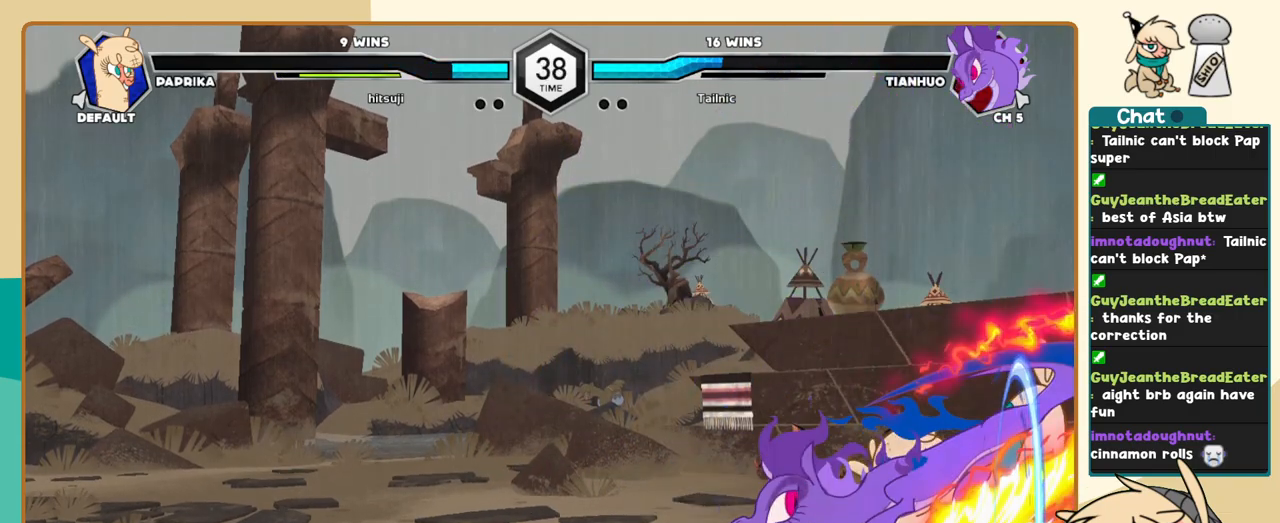
{"keys": ["k", "l"], "events": []}
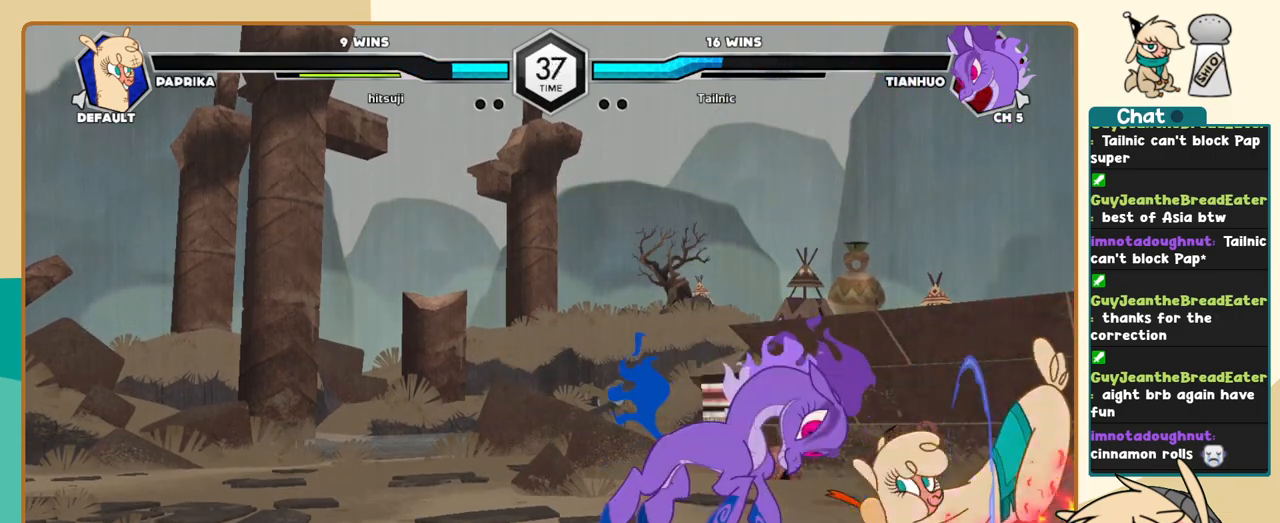
{"keys": ["l"], "events": [[183, "k", "up"]]}
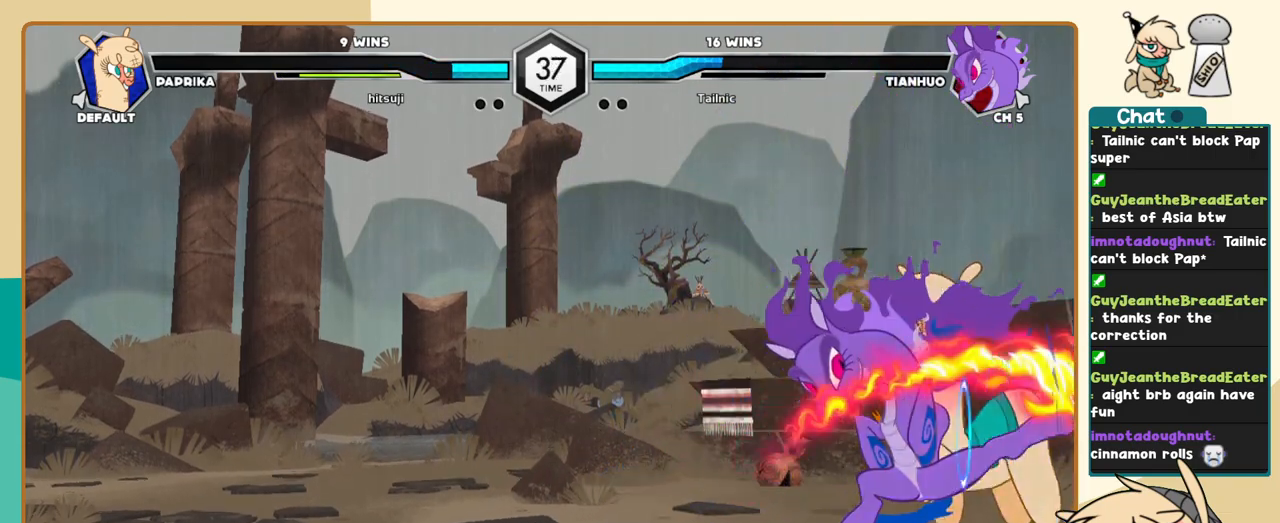
{"keys": ["k", "l"], "events": [[200, "k", "down"], [300, "x", "down"], [333, "x", "up"]]}
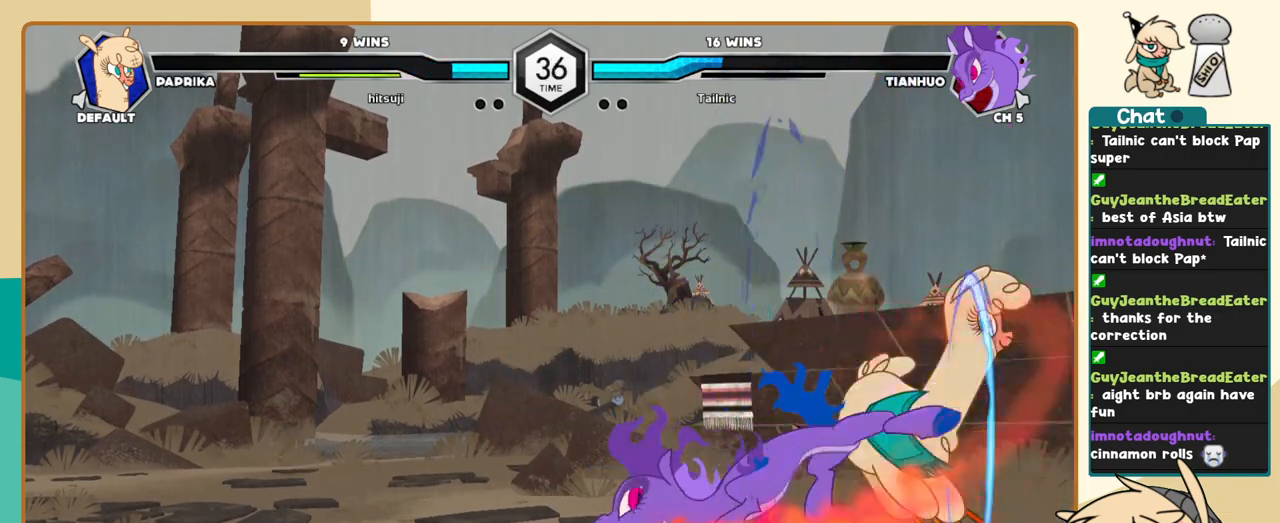
{"keys": ["k", "l"], "events": [[167, "k", "up"], [300, "s", "down"], [350, "s", "up"], [450, "k", "down"]]}
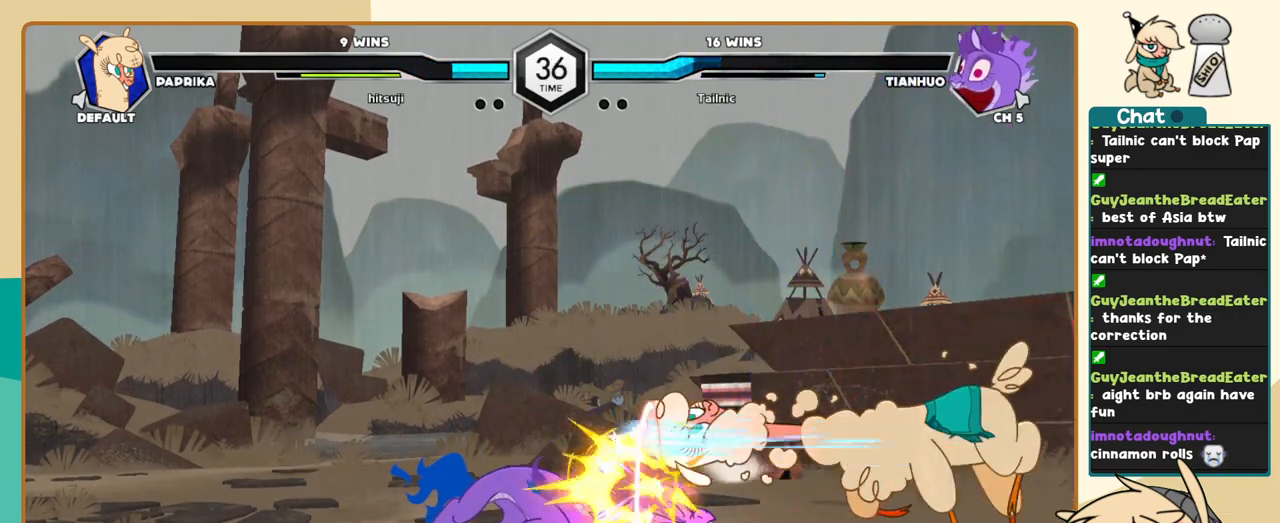
{"keys": ["j"], "events": [[50, "c", "down"], [83, "c", "up"], [317, "j", "down"], [317, "k", "up"], [317, "l", "up"], [367, "s", "down"], [417, "s", "up"]]}
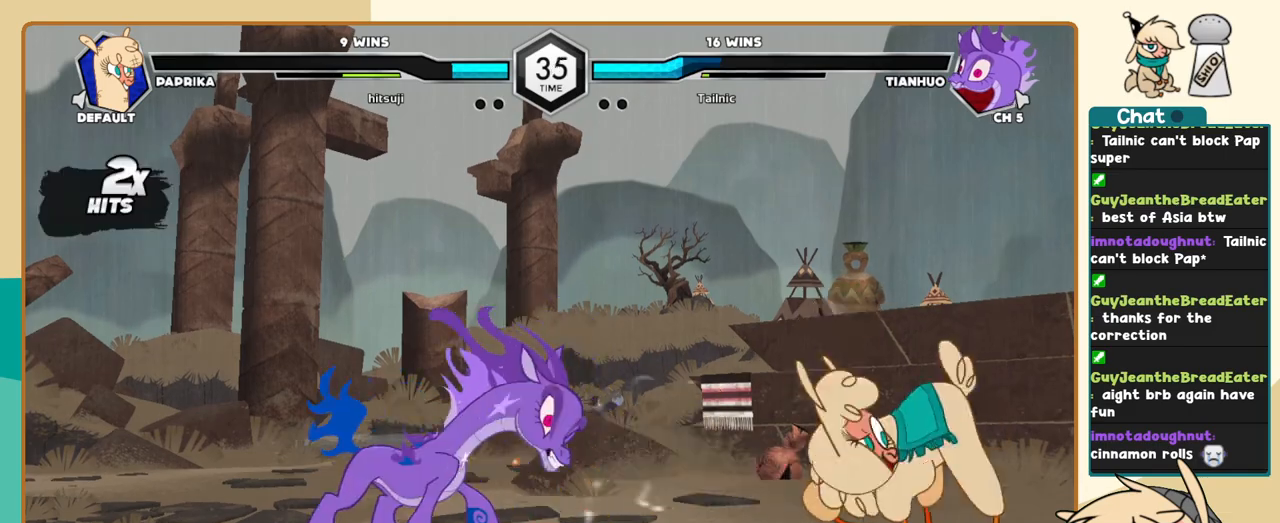
{"keys": [], "events": [[383, "i", "down"], [483, "i", "up"], [483, "j", "up"]]}
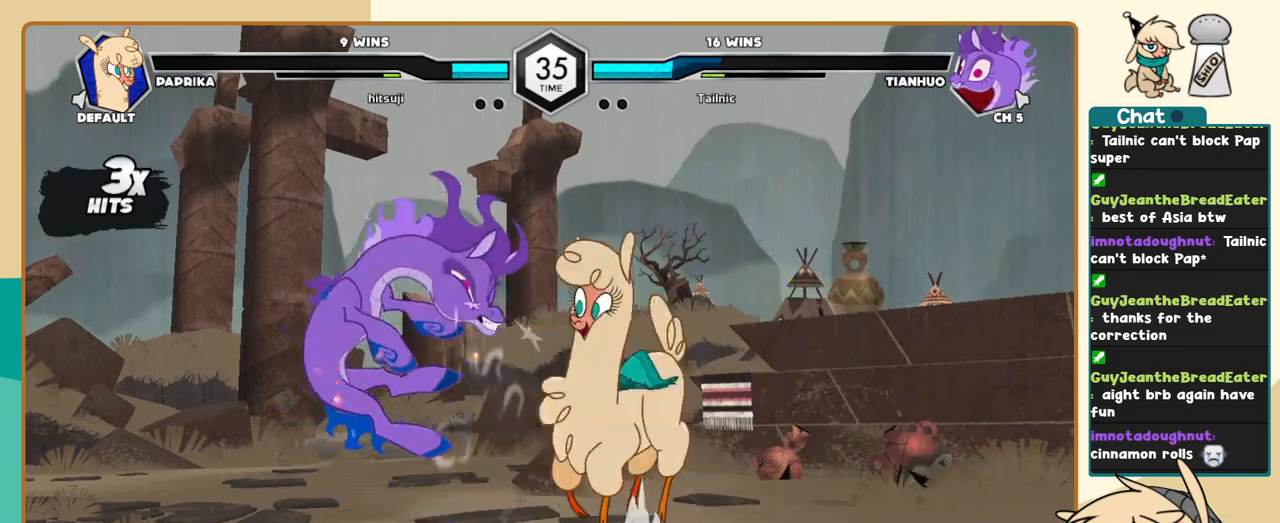
{"keys": ["l"], "events": [[33, "c", "down"], [67, "c", "up"], [117, "l", "down"]]}
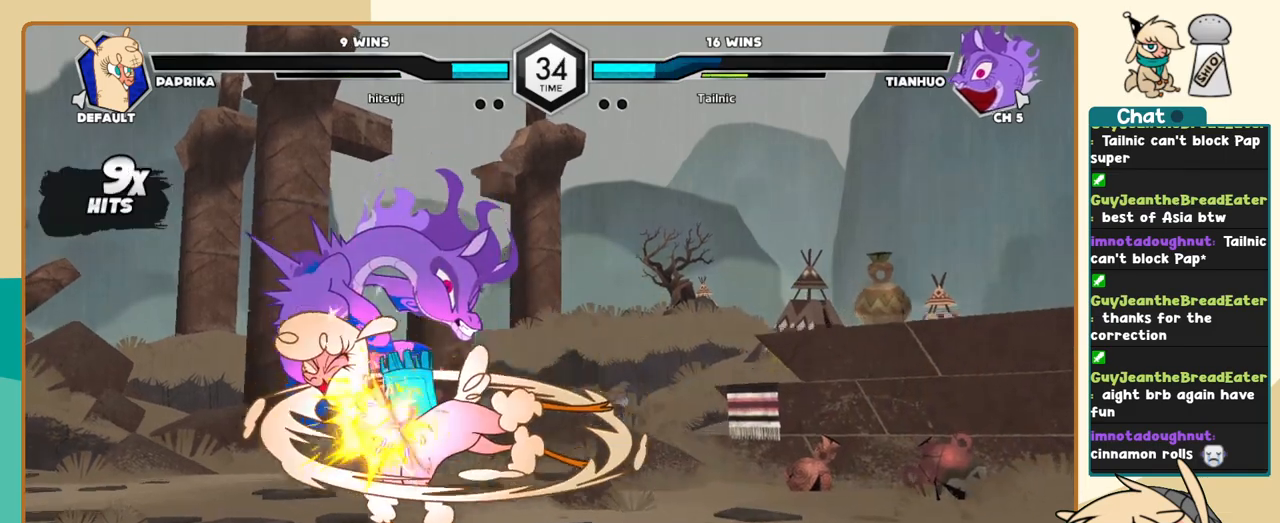
{"keys": ["l"], "events": [[367, "s", "down"], [417, "s", "up"]]}
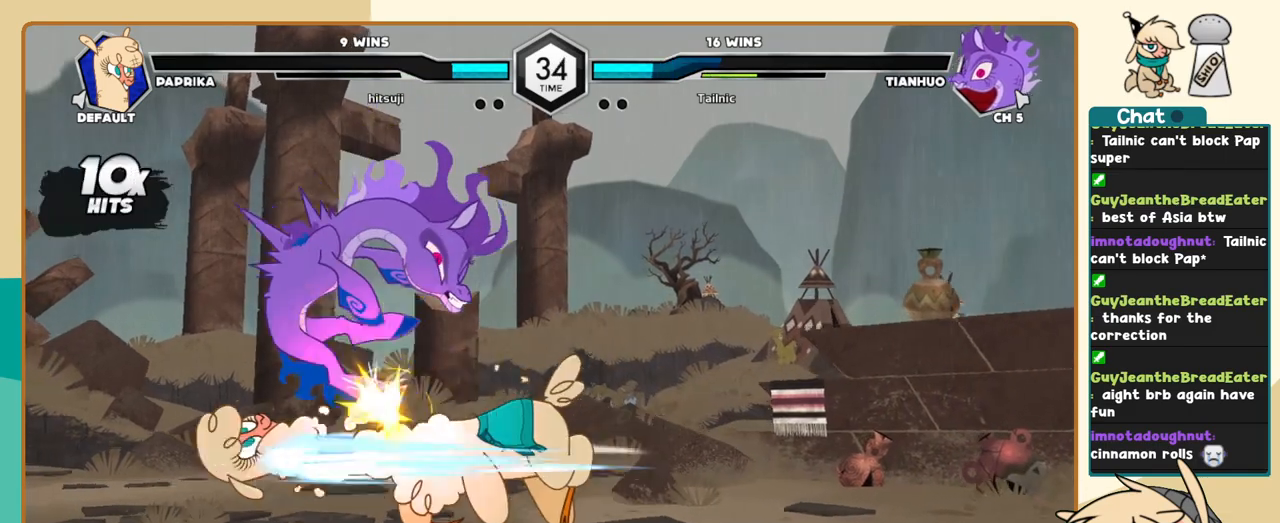
{"keys": ["j"], "events": [[17, "j", "down"], [17, "l", "up"], [100, "s", "down"], [150, "s", "up"]]}
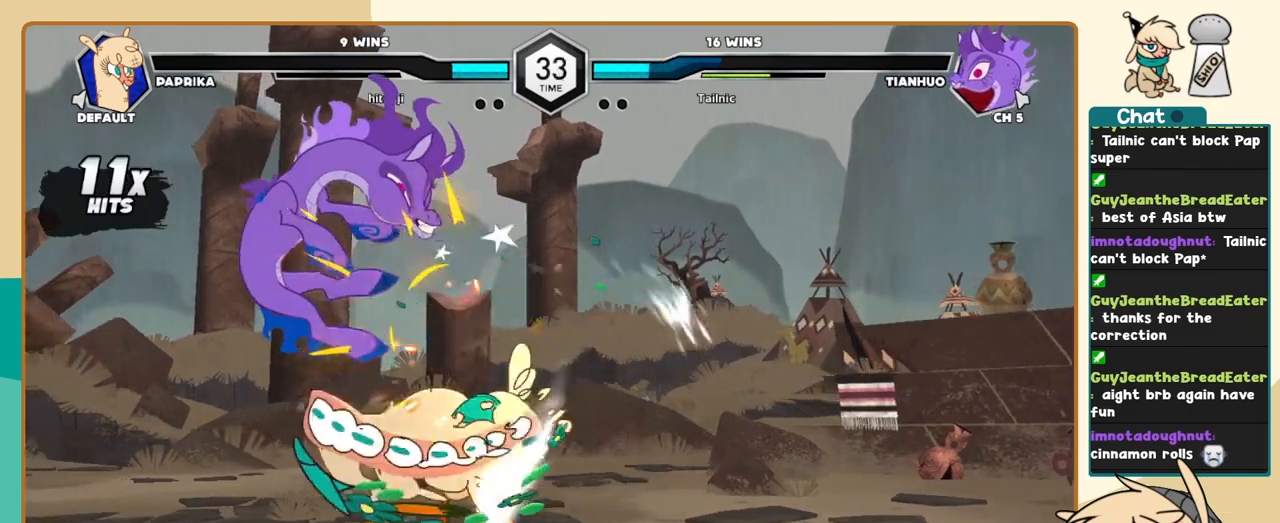
{"keys": ["l"], "events": [[167, "i", "down"], [267, "i", "up"], [267, "j", "up"], [300, "c", "down"], [350, "c", "up"], [400, "l", "down"]]}
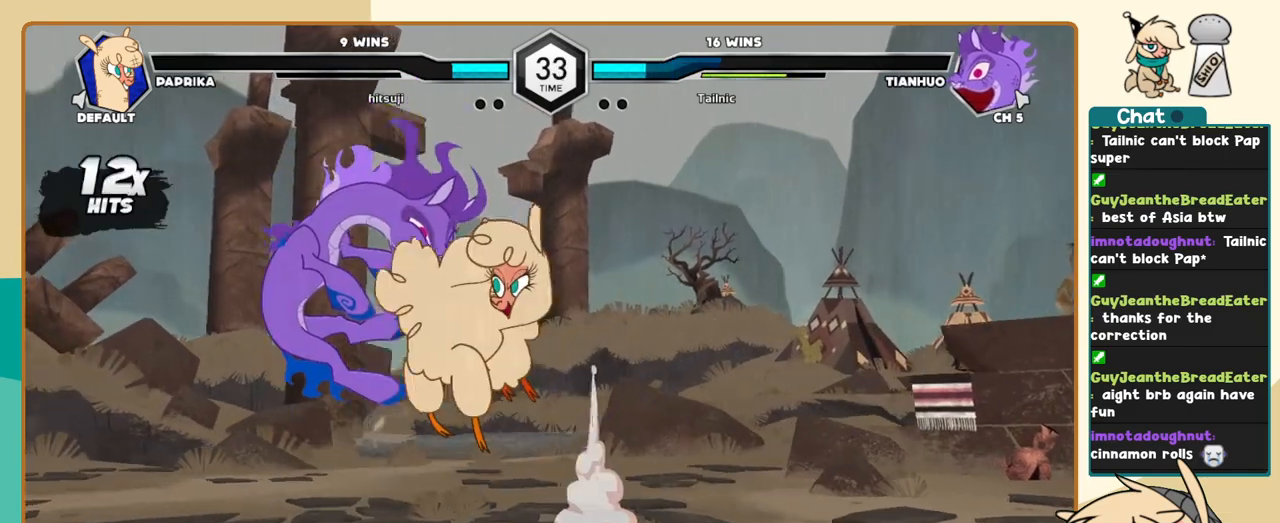
{"keys": ["l"], "events": []}
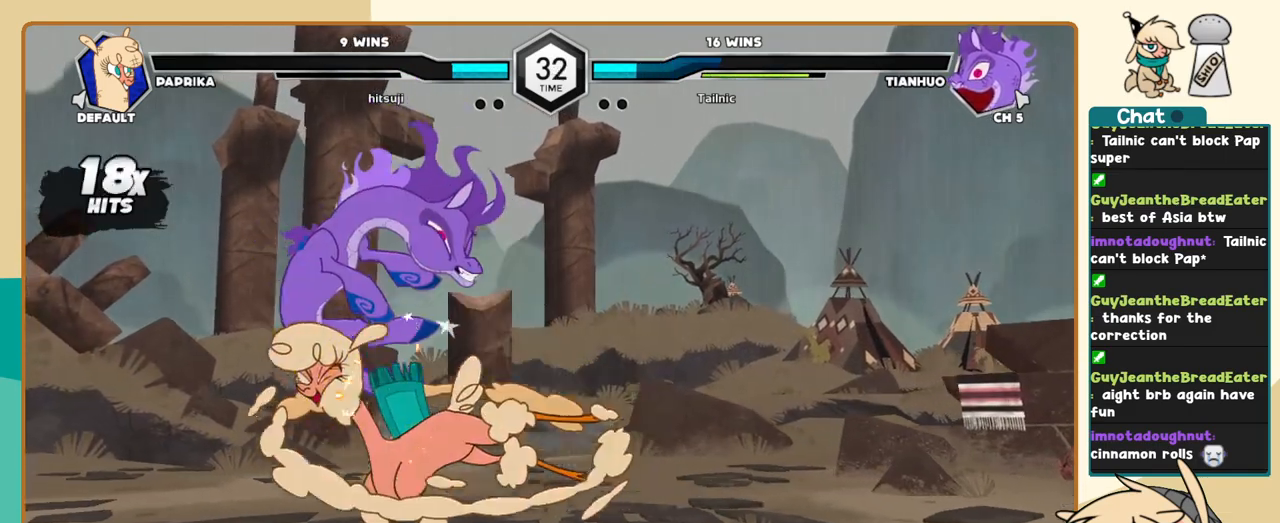
{"keys": ["k", "l"], "events": [[150, "s", "down"], [200, "k", "down"], [200, "s", "up"]]}
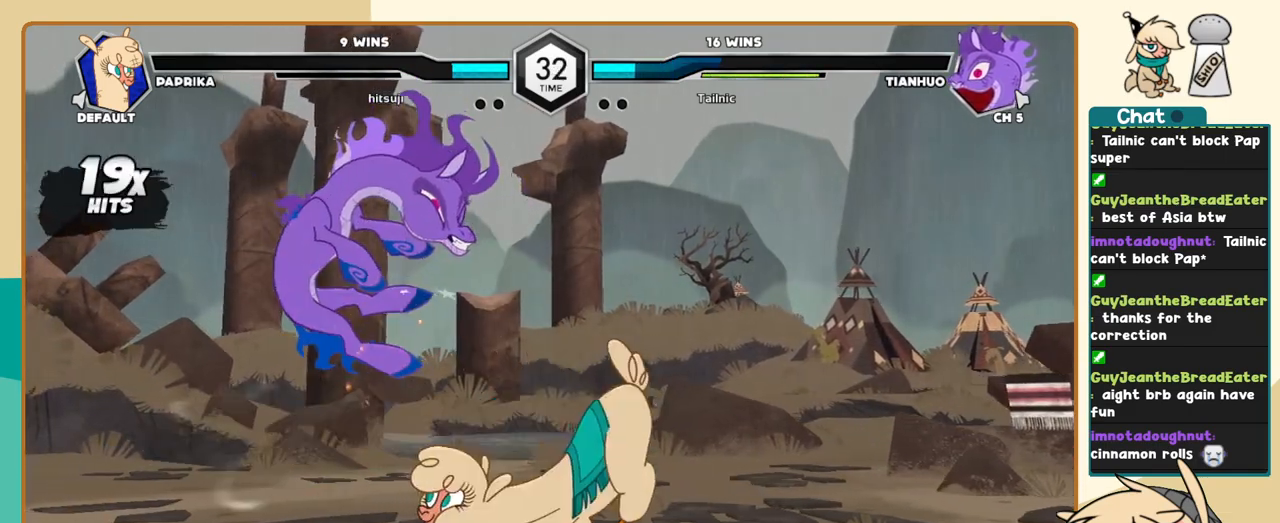
{"keys": ["j"], "events": [[167, "l", "up"], [217, "j", "down"], [217, "k", "up"], [300, "s", "down"], [350, "s", "up"]]}
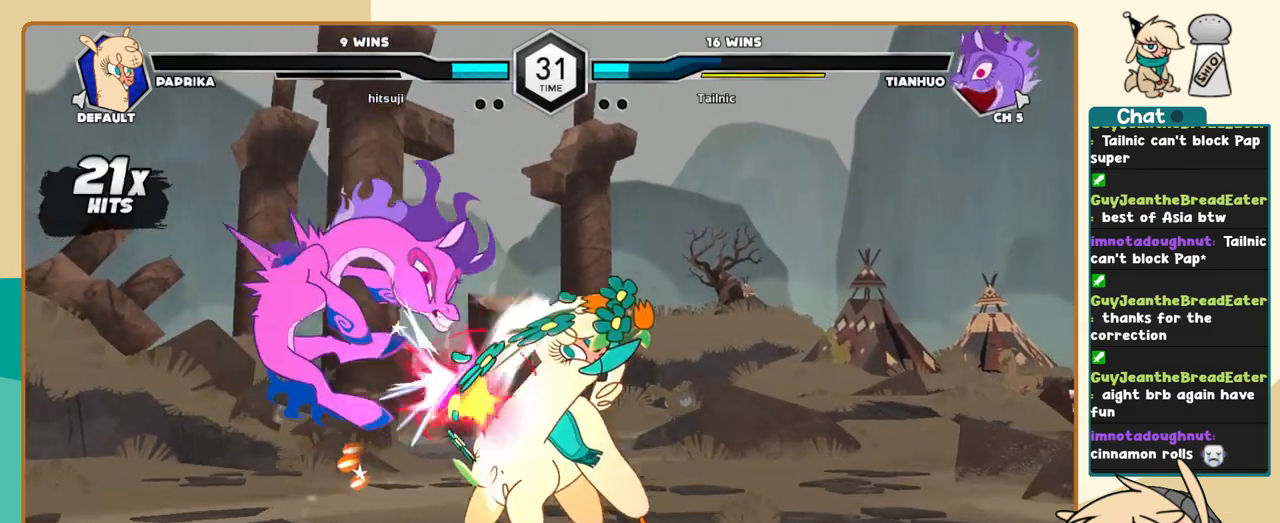
{"keys": [], "events": [[317, "i", "down"], [417, "i", "up"], [417, "j", "up"], [417, "s", "down"], [467, "s", "up"]]}
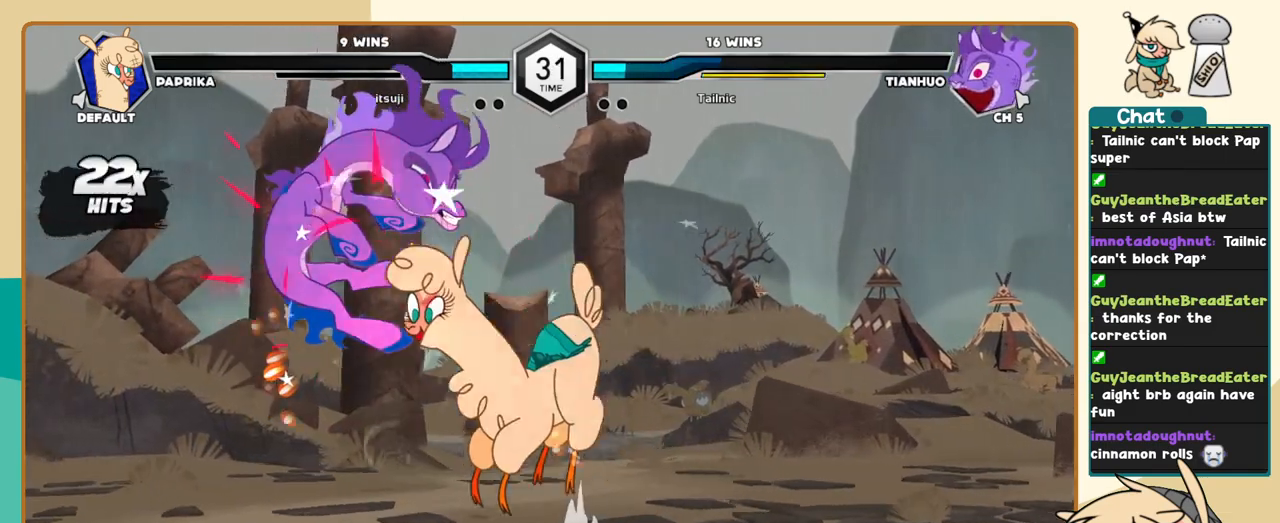
{"keys": ["l"], "events": [[150, "c", "down"], [200, "c", "up"], [383, "l", "down"]]}
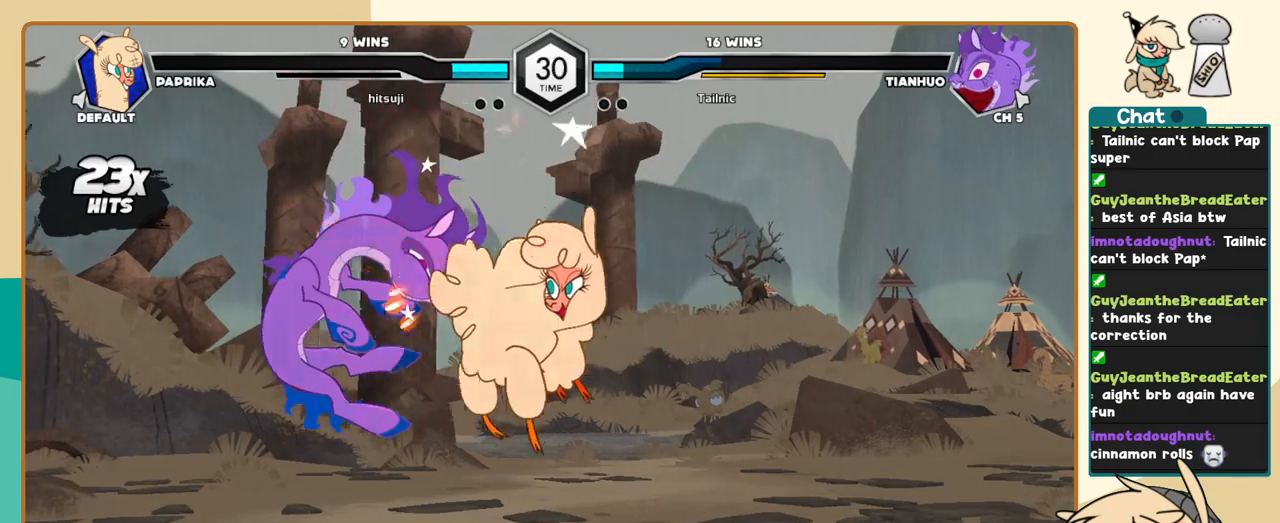
{"keys": ["k", "l"], "events": [[33, "k", "down"]]}
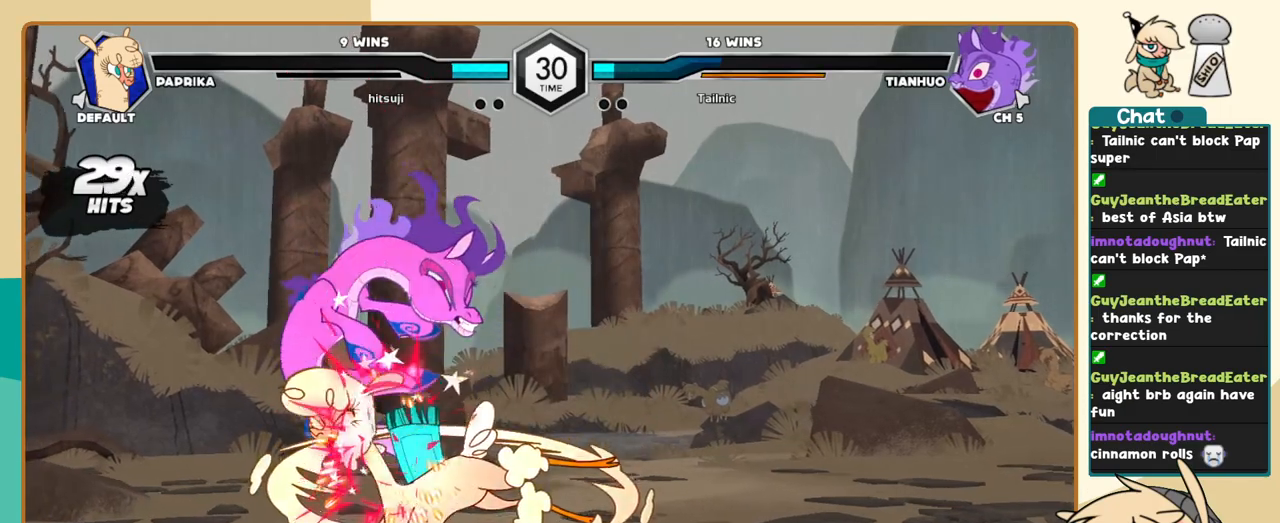
{"keys": ["c", "k", "l"], "events": [[50, "s", "down"], [183, "s", "up"], [417, "c", "down"]]}
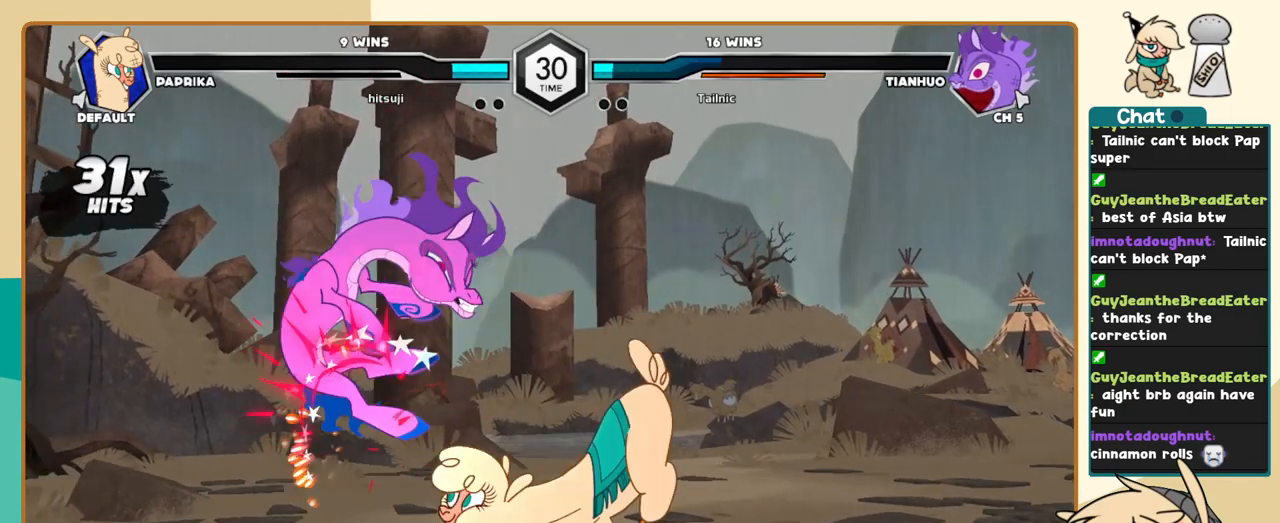
{"keys": ["j"], "events": [[17, "c", "up"], [100, "j", "down"], [100, "l", "up"], [150, "k", "up"], [250, "c", "down"], [300, "c", "up"]]}
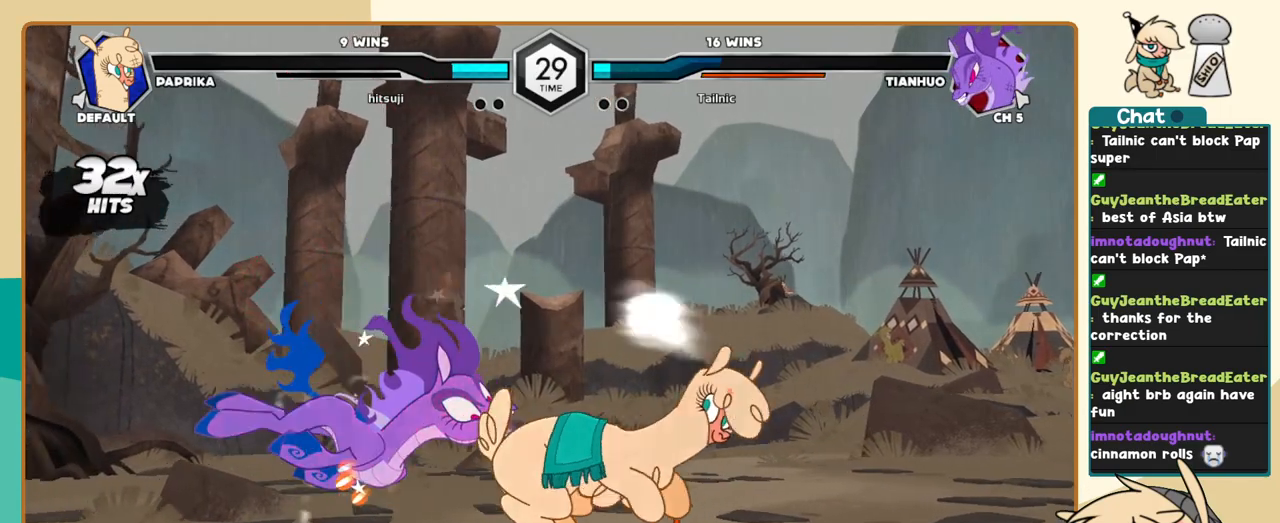
{"keys": [], "events": [[300, "i", "down"], [350, "i", "up"], [350, "j", "up"]]}
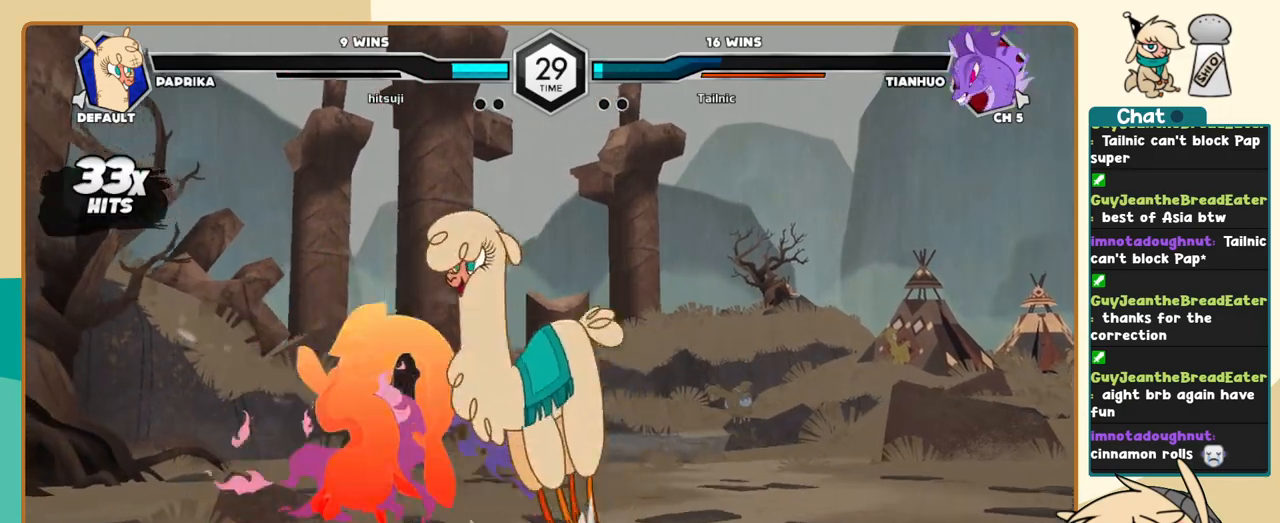
{"keys": ["j", "k"], "events": [[50, "j", "down"], [367, "a", "down"], [417, "a", "up"], [467, "k", "down"]]}
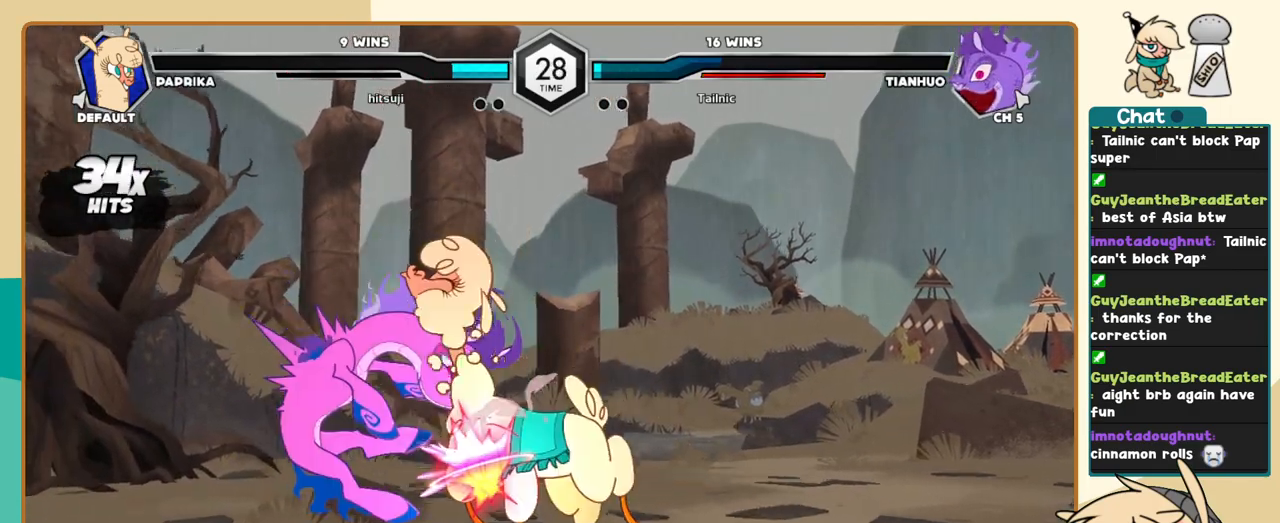
{"keys": ["j"], "events": [[17, "c", "down"], [100, "c", "up"], [483, "k", "up"]]}
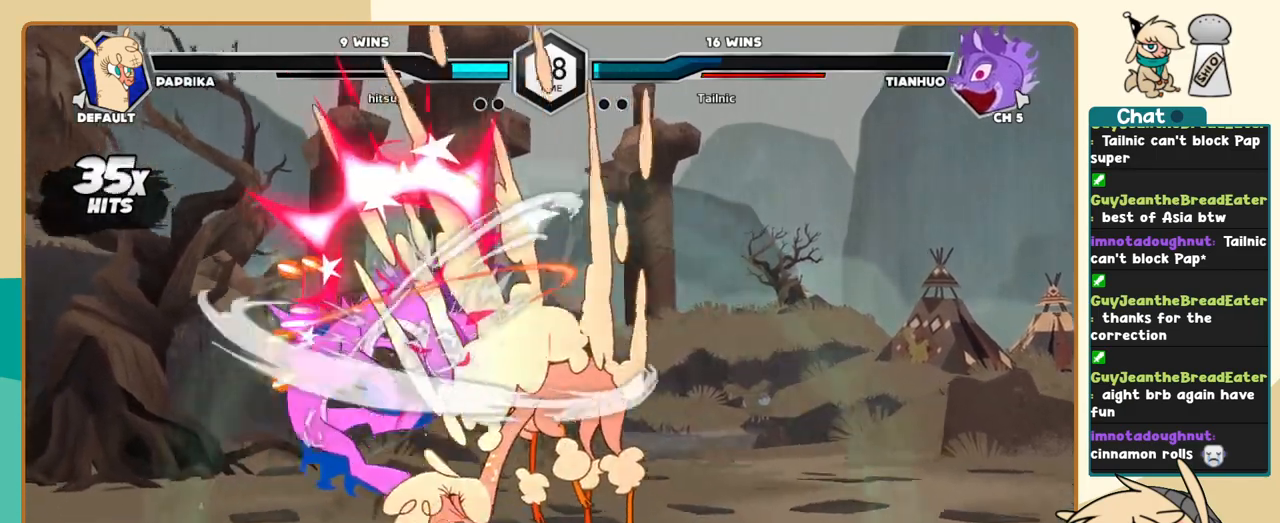
{"keys": [], "events": [[67, "i", "down"], [67, "s", "down"], [117, "i", "up"], [117, "j", "up"], [117, "s", "up"], [267, "l", "down"], [450, "l", "up"]]}